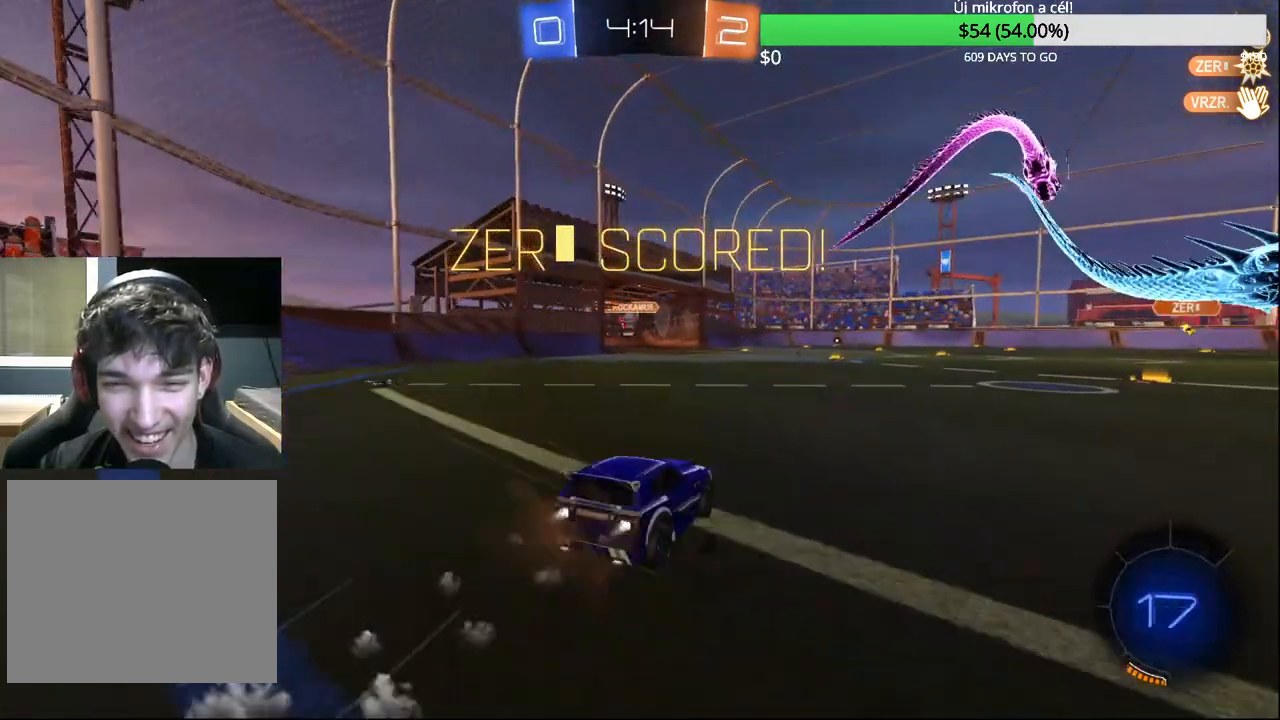
Gameplay with a controller (PlayStation layout); each line is a JSON object with the inputs held at the frame after it. "events" lists button and stick changes between this image and that frame as [ms after this image, input, new state], when the widget could be followed in between.
{"buttons": ["CROSS", "CIRCLE", "R2"], "left_stick": "center", "right_stick": "center", "events": [[267, "CROSS", "down"], [317, "left_stick", "up-right"], [350, "CROSS", "up"], [383, "L2", "down"], [400, "CROSS", "down"], [500, "L2", "up"], [500, "left_stick", "center"]]}
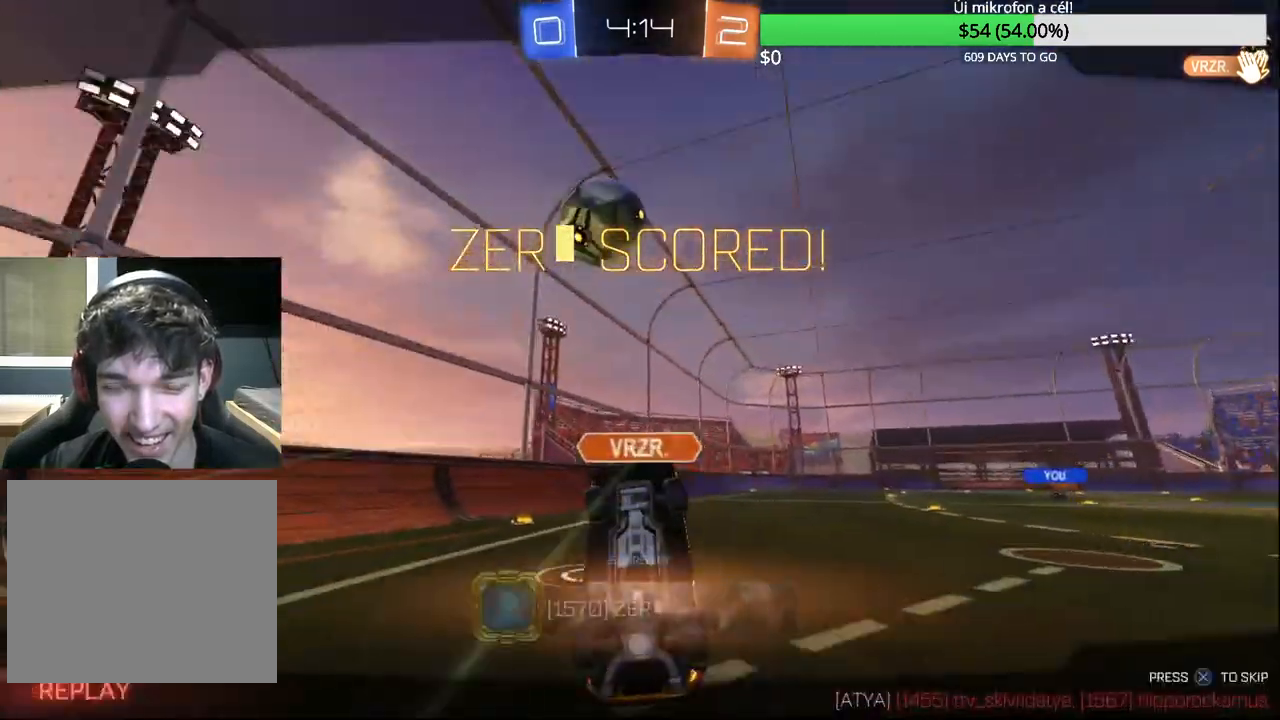
{"buttons": [], "left_stick": "center", "right_stick": "center", "events": [[50, "CROSS", "up"], [117, "CIRCLE", "up"], [167, "R2", "up"]]}
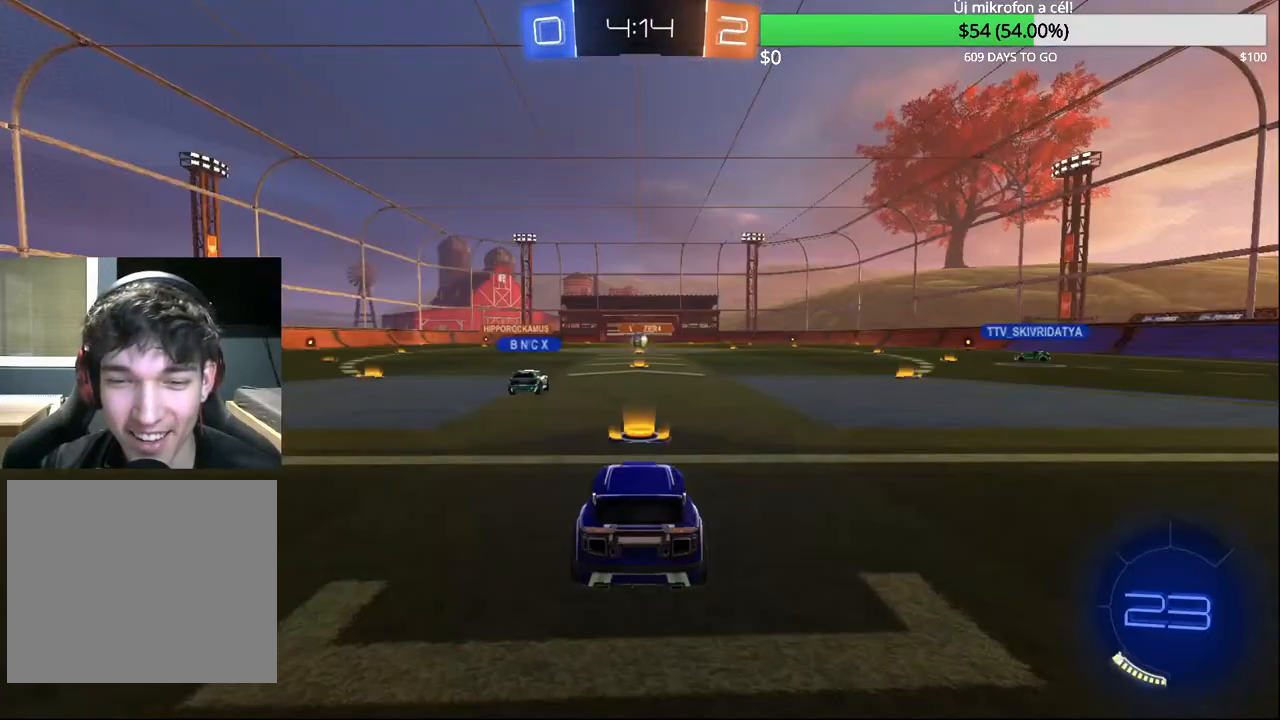
{"buttons": ["SELECT"], "left_stick": "center", "right_stick": "center", "events": [[117, "SELECT", "down"]]}
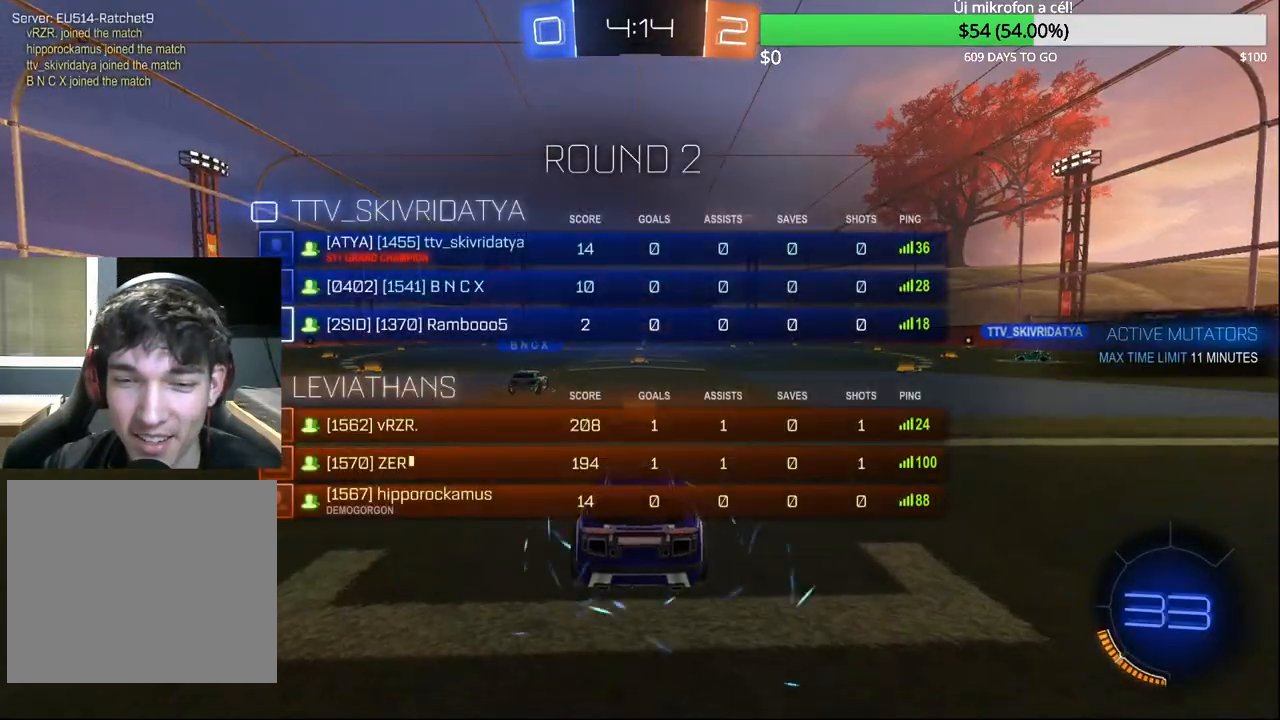
{"buttons": ["SELECT"], "left_stick": "center", "right_stick": "center", "events": []}
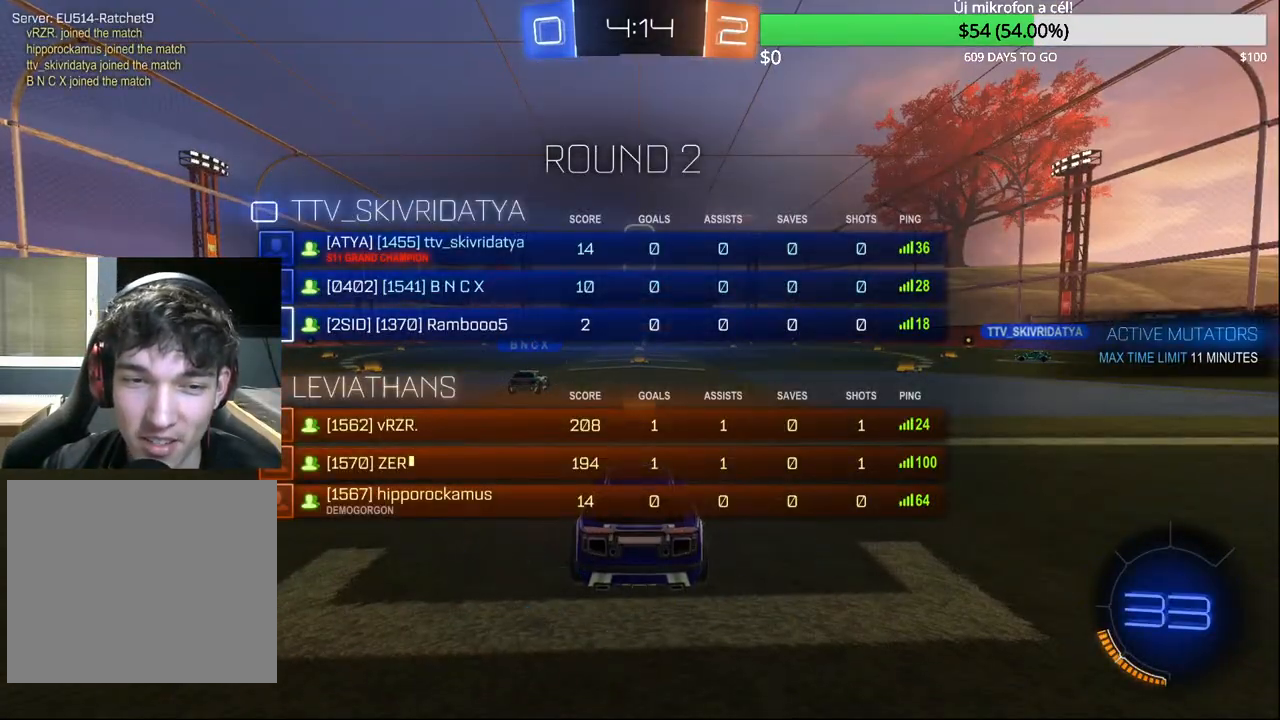
{"buttons": ["CIRCLE", "R2"], "left_stick": "center", "right_stick": "center", "events": [[133, "R2", "down"], [433, "SELECT", "up"], [483, "CIRCLE", "down"]]}